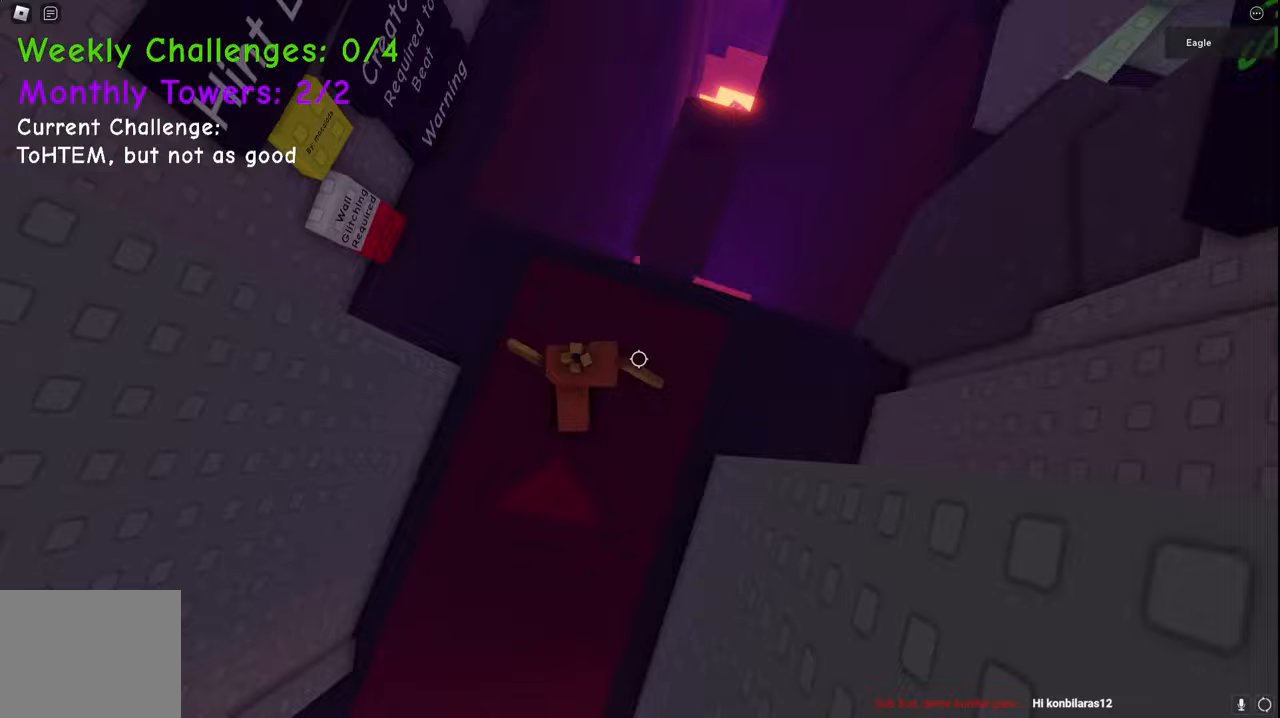
Gameplay with keyboard; each line is a JSON object with the keys held at the frame after it. "events" lists presses ("down") and releases ("up") of "a", "ctrl", "d", "e", "q", "s", "shift", "space" and "w" between this image and that frame as [ms after this image, input, new state], when the widget could be followed in between. No other keys are recorded. Mouse input is not recorded.
{"keys": ["w"], "events": [[250, "space", "down"], [467, "space", "up"]]}
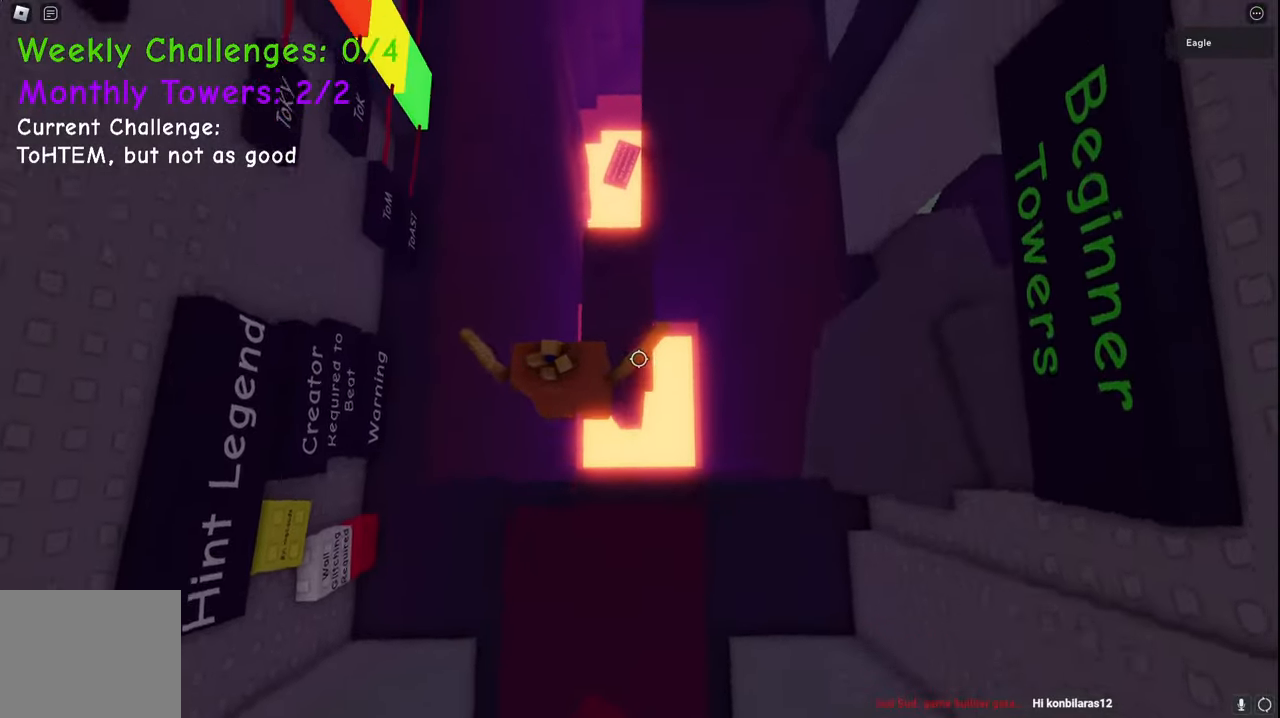
{"keys": ["w"], "events": []}
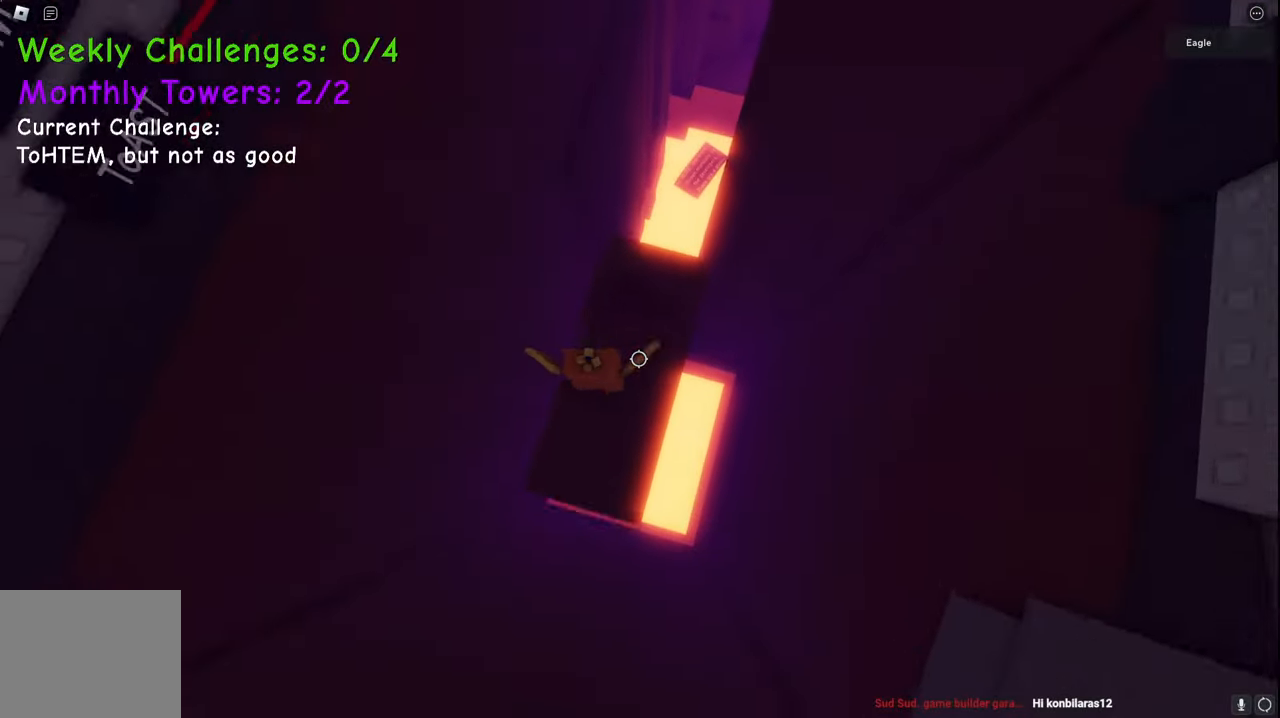
{"keys": ["space", "w"], "events": [[417, "space", "down"]]}
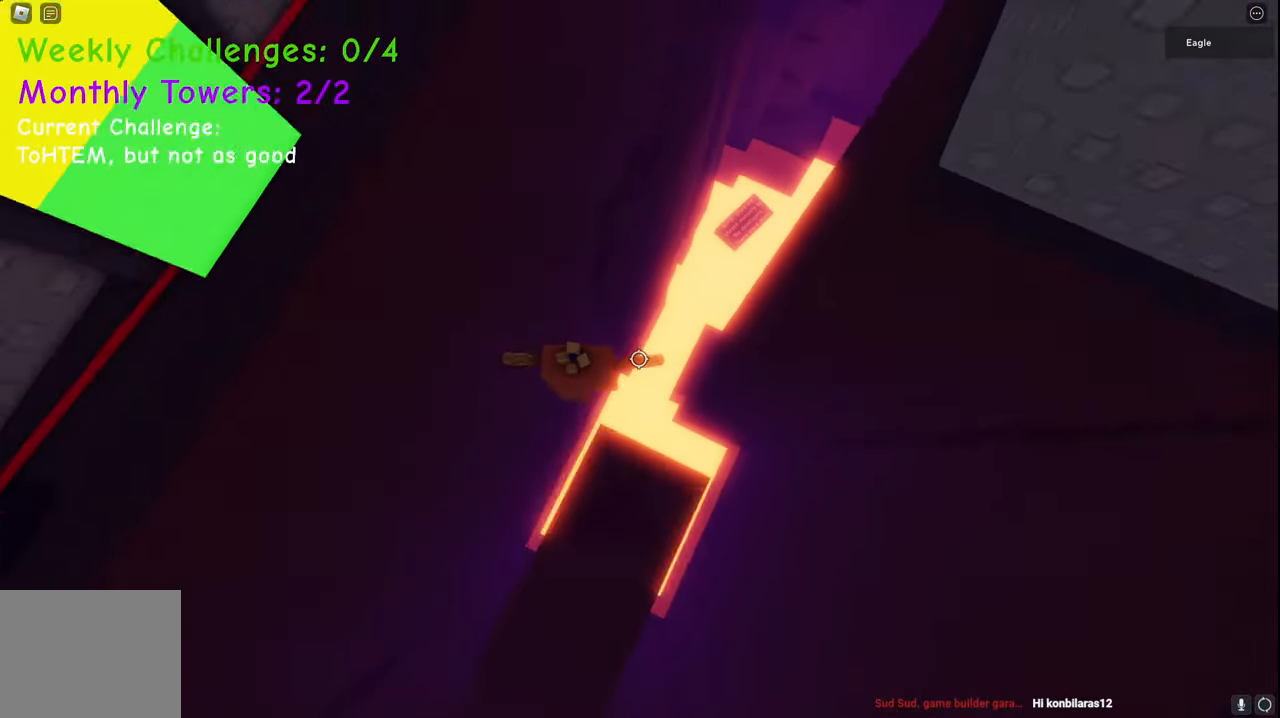
{"keys": ["w"], "events": [[117, "space", "up"], [333, "q", "down"], [417, "q", "up"]]}
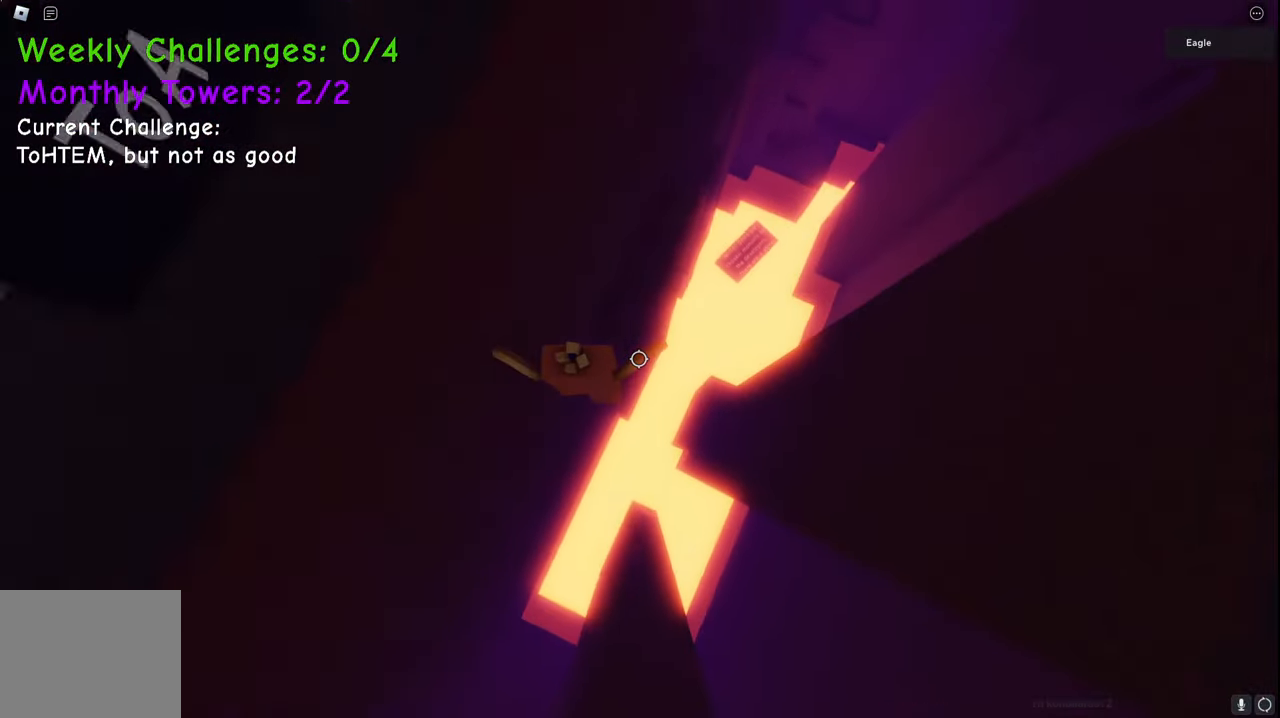
{"keys": ["w"], "events": [[150, "space", "down"], [350, "space", "up"]]}
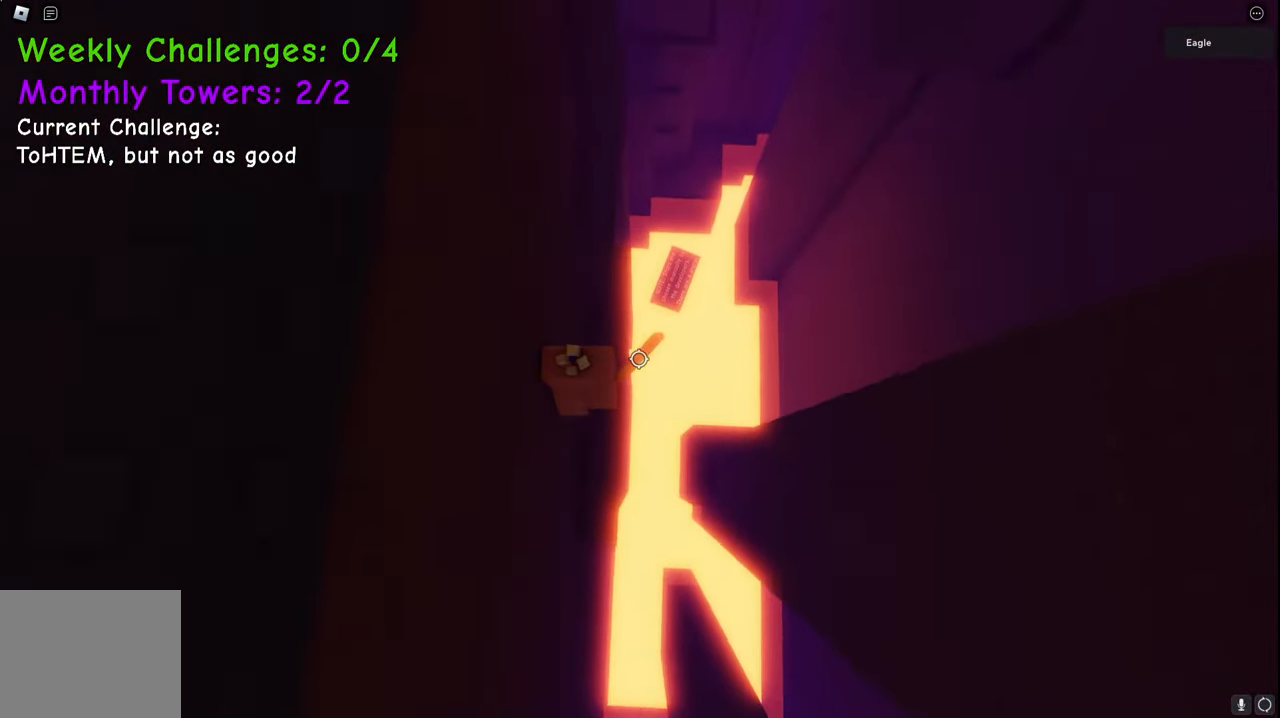
{"keys": ["w"], "events": []}
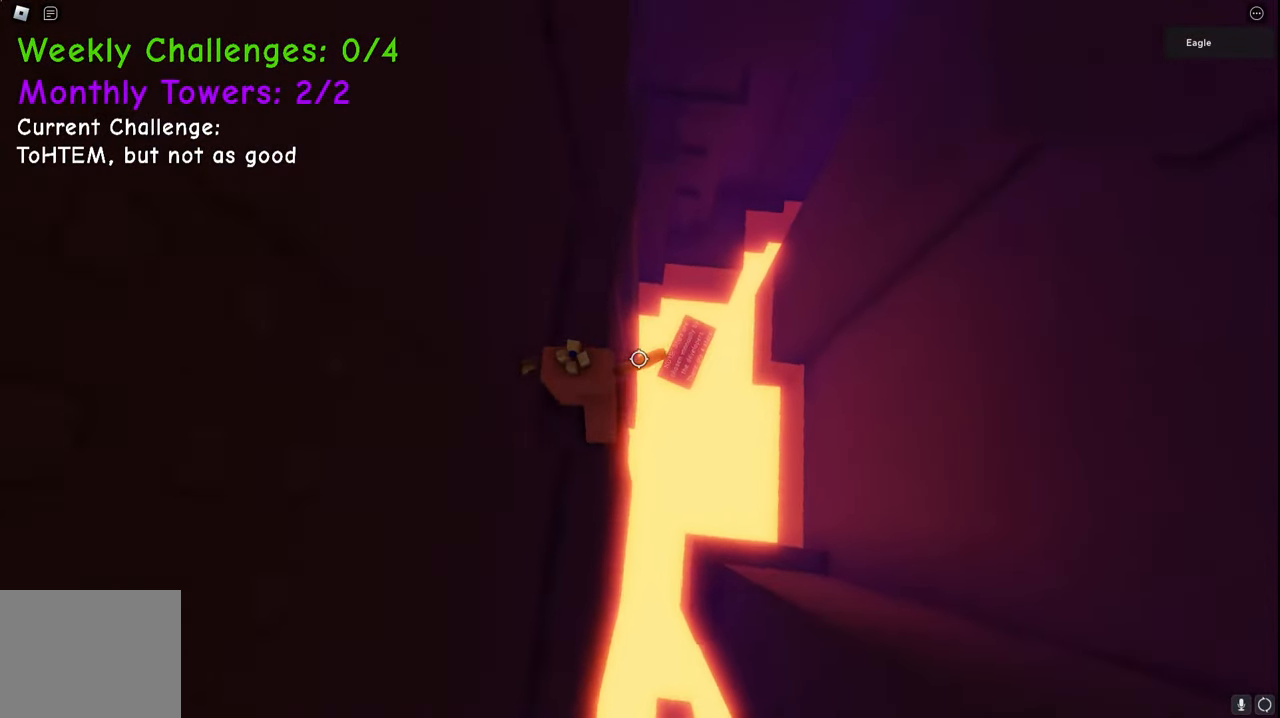
{"keys": ["d", "space", "w"], "events": [[317, "d", "down"], [450, "space", "down"]]}
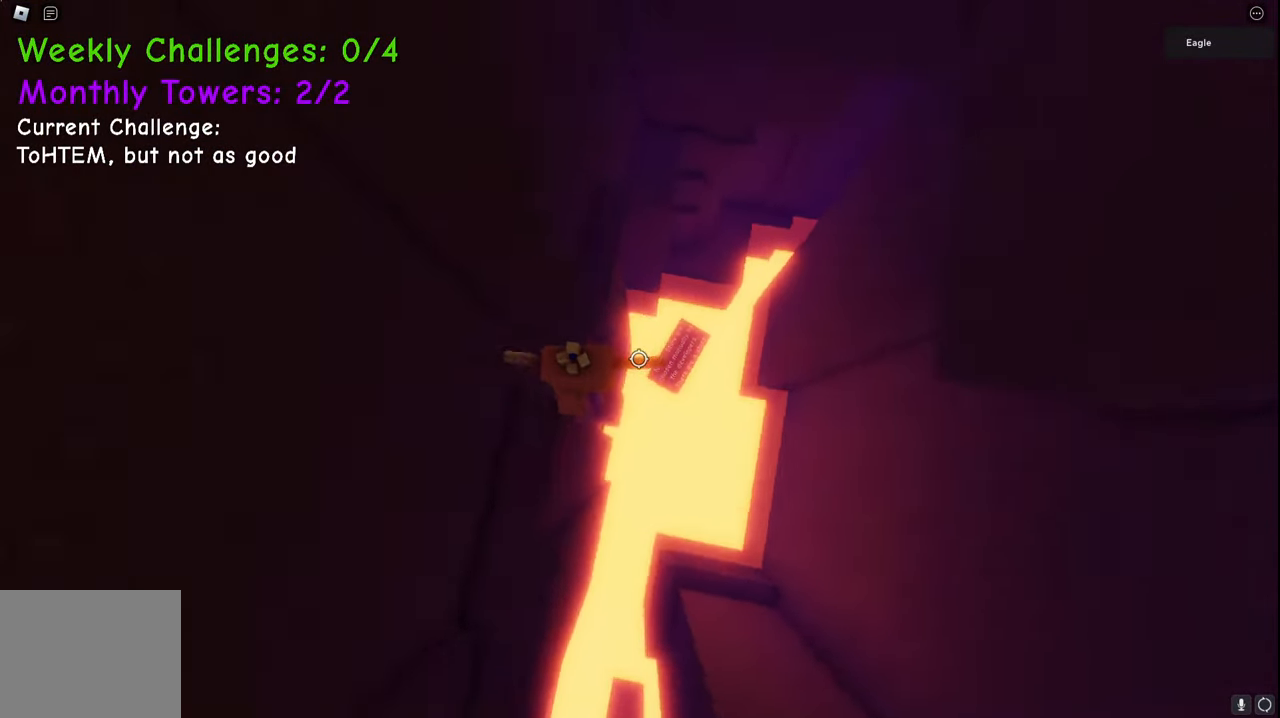
{"keys": ["w"], "events": [[67, "d", "up"], [117, "space", "up"]]}
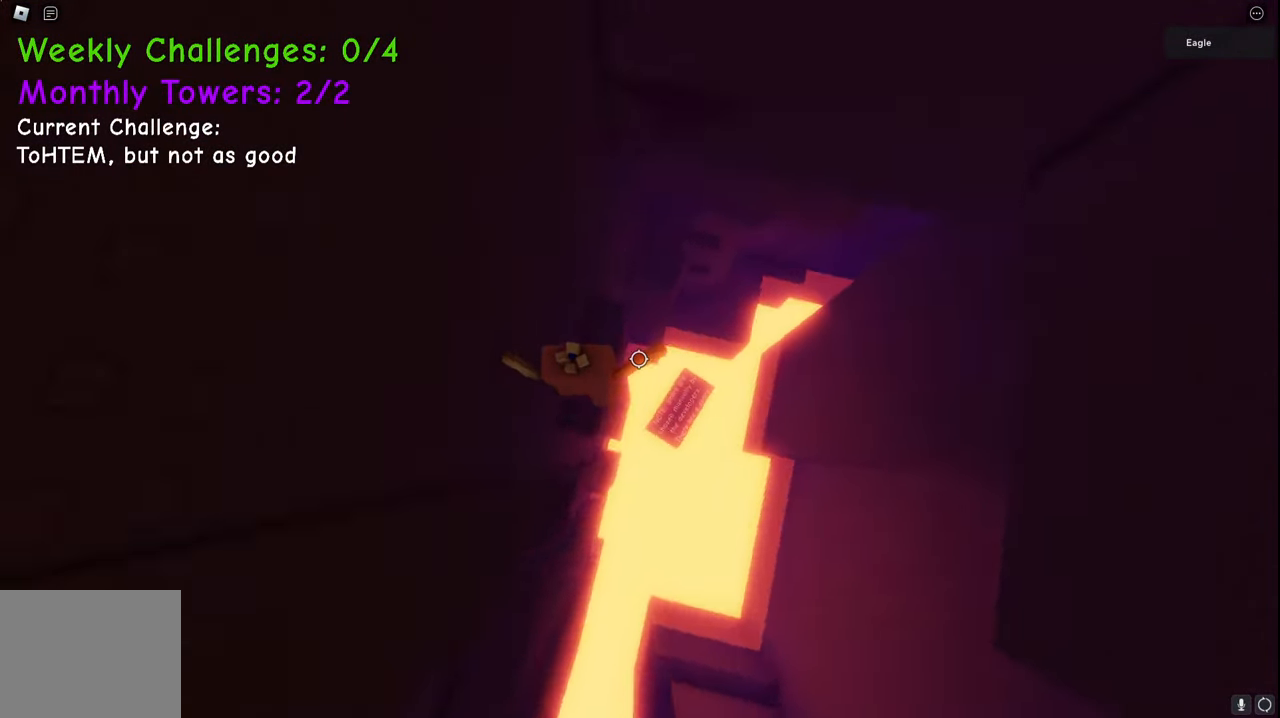
{"keys": ["w"], "events": [[183, "space", "down"], [317, "space", "up"]]}
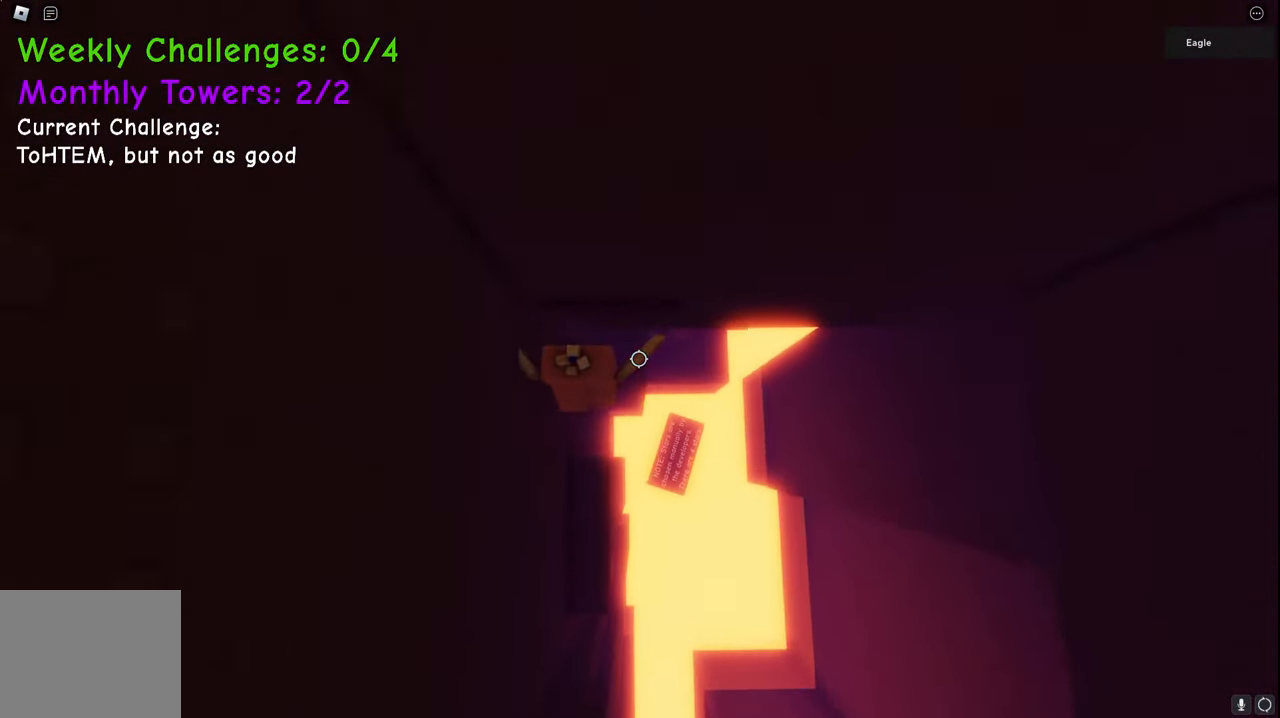
{"keys": ["w"], "events": [[17, "w", "up"], [117, "w", "down"]]}
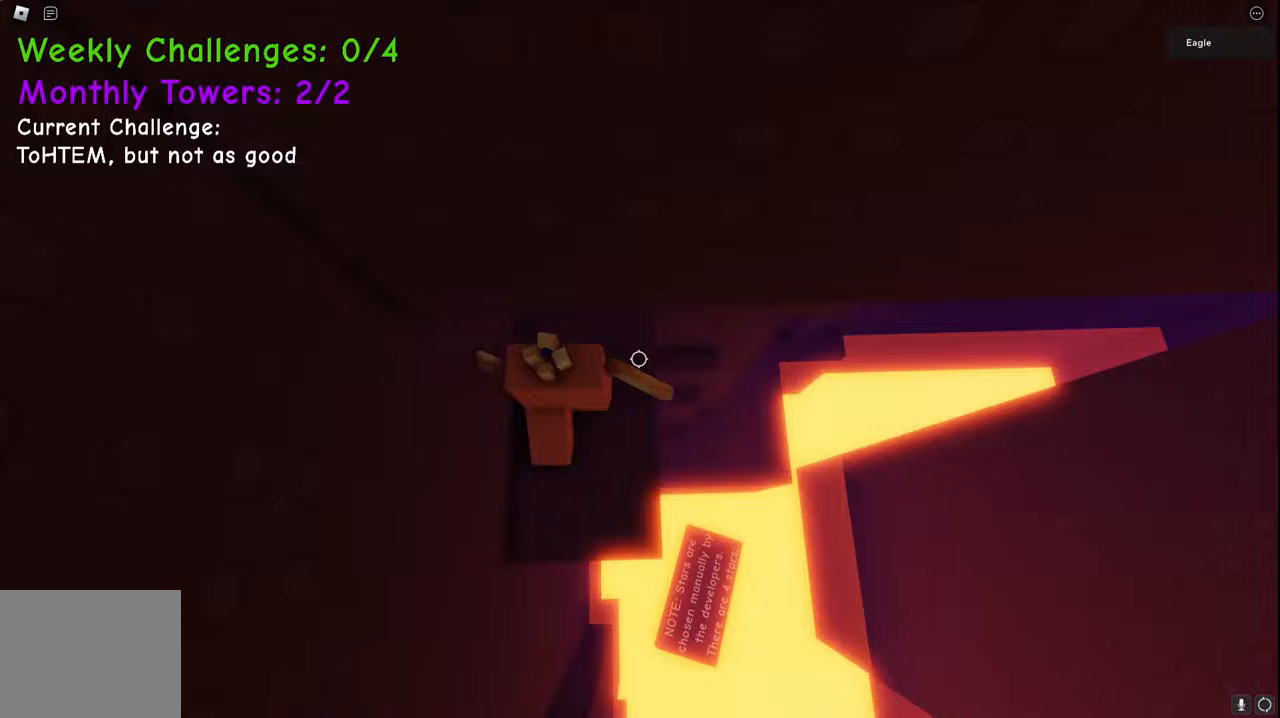
{"keys": ["d", "w"], "events": [[100, "d", "down"]]}
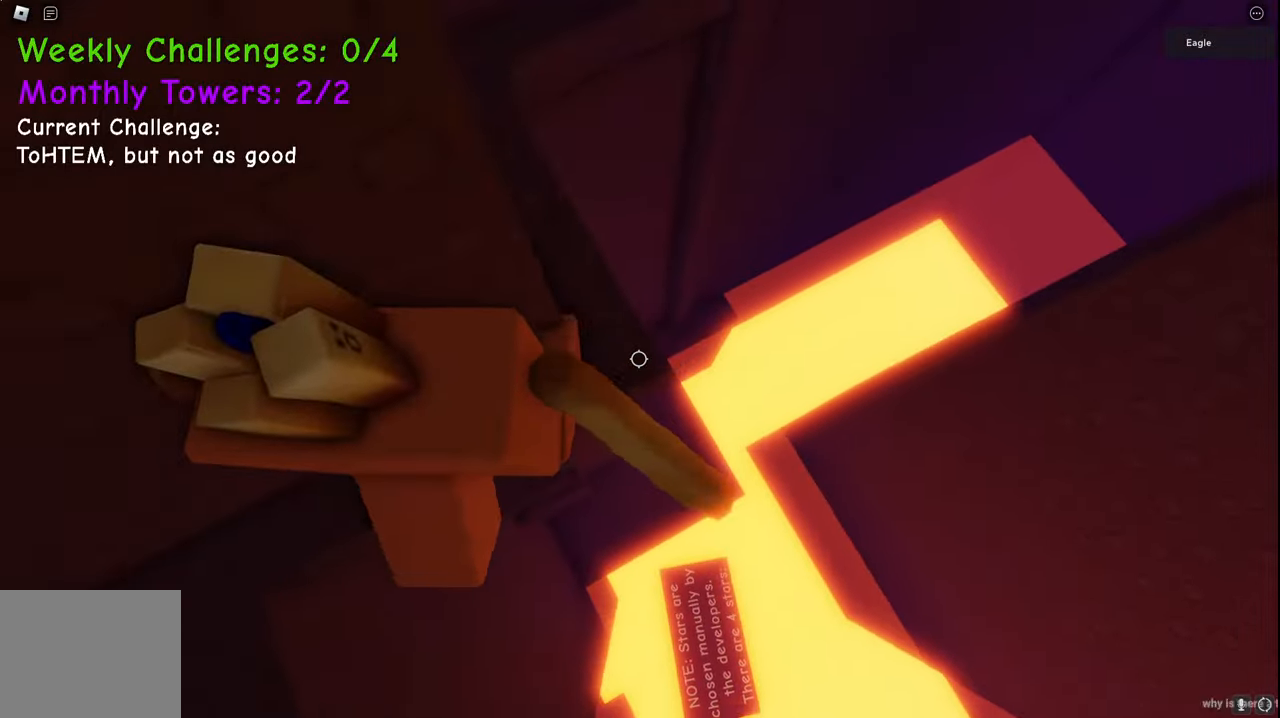
{"keys": ["w"], "events": [[200, "d", "up"]]}
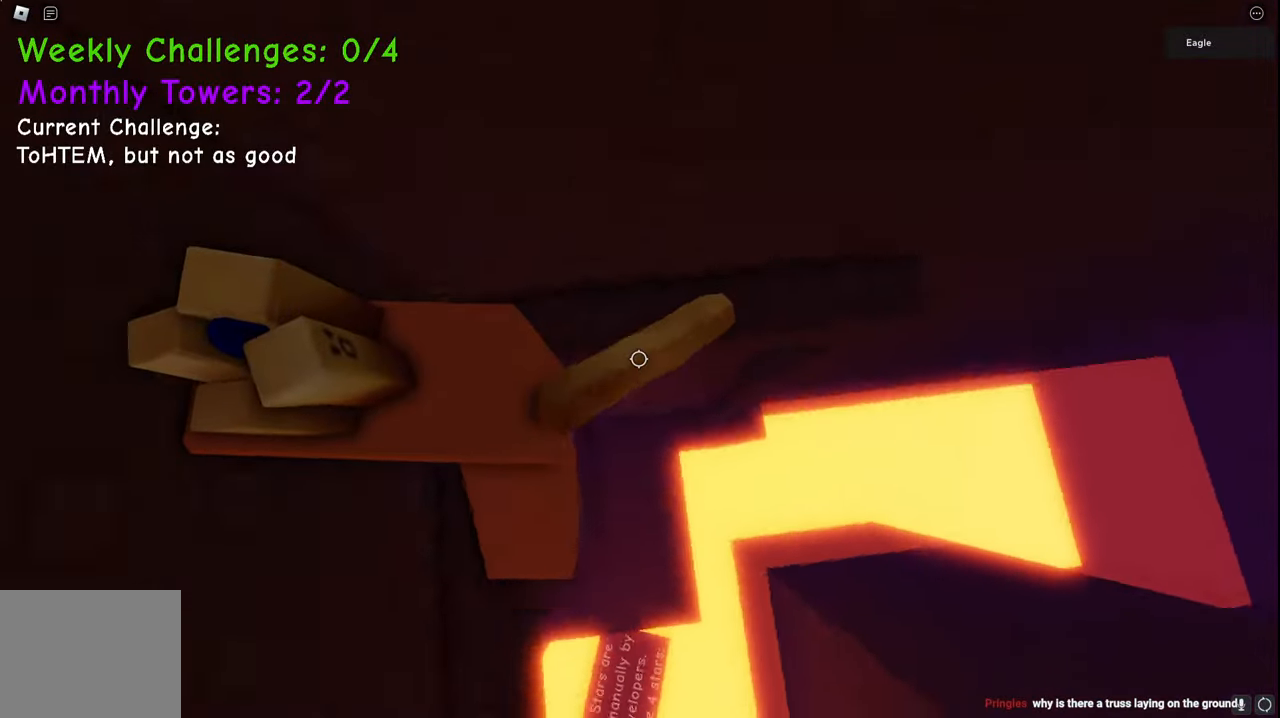
{"keys": ["d", "space", "w"], "events": [[17, "d", "down"], [500, "space", "down"]]}
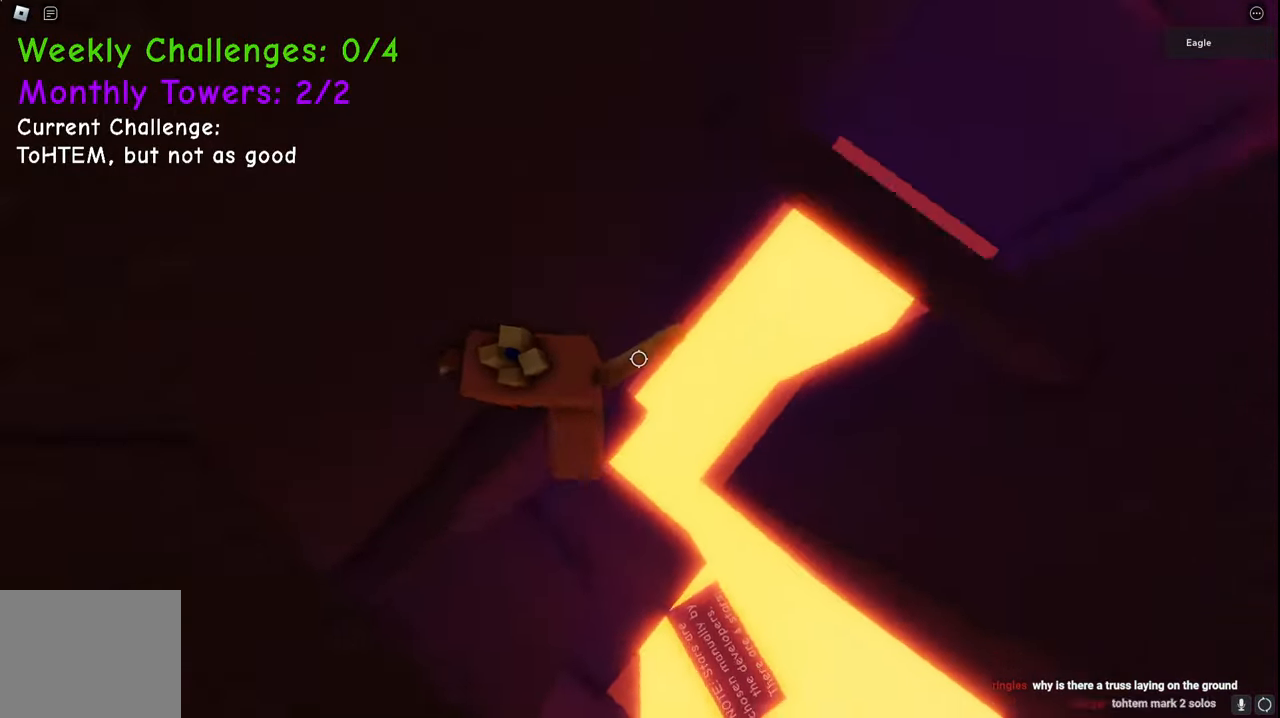
{"keys": [], "events": [[183, "space", "up"], [383, "w", "up"], [400, "d", "up"]]}
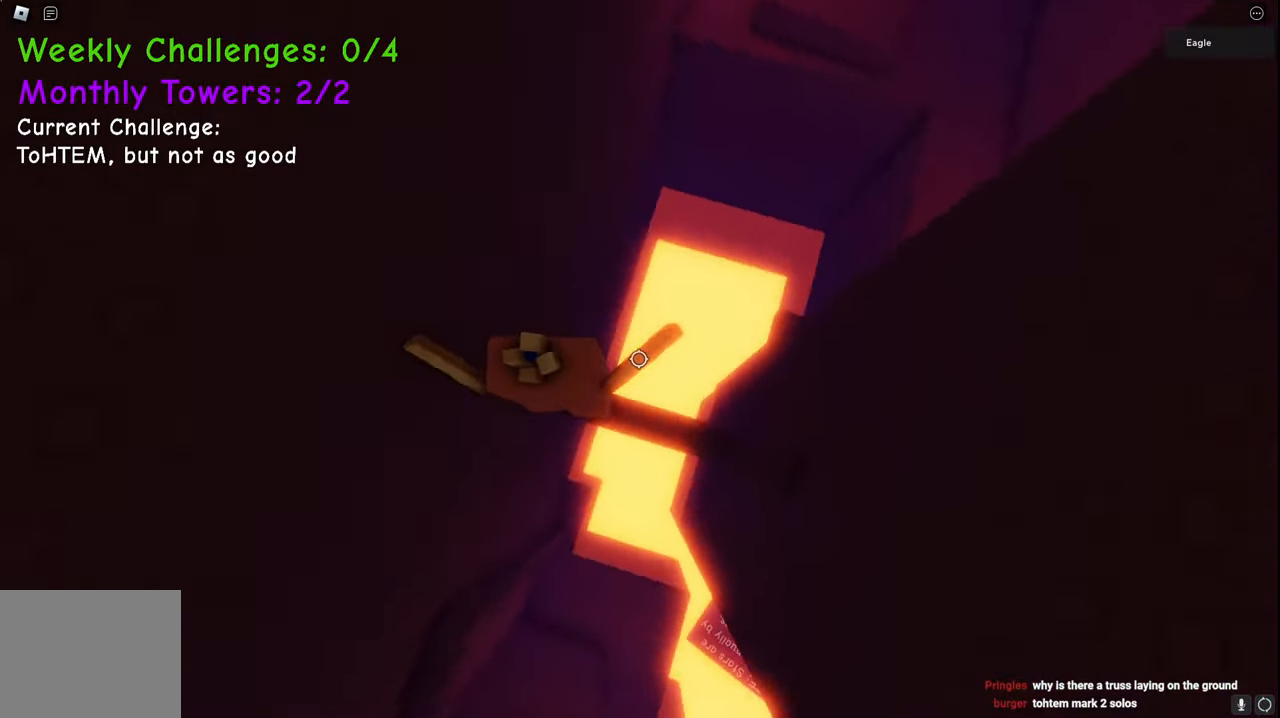
{"keys": ["w"], "events": [[317, "w", "down"]]}
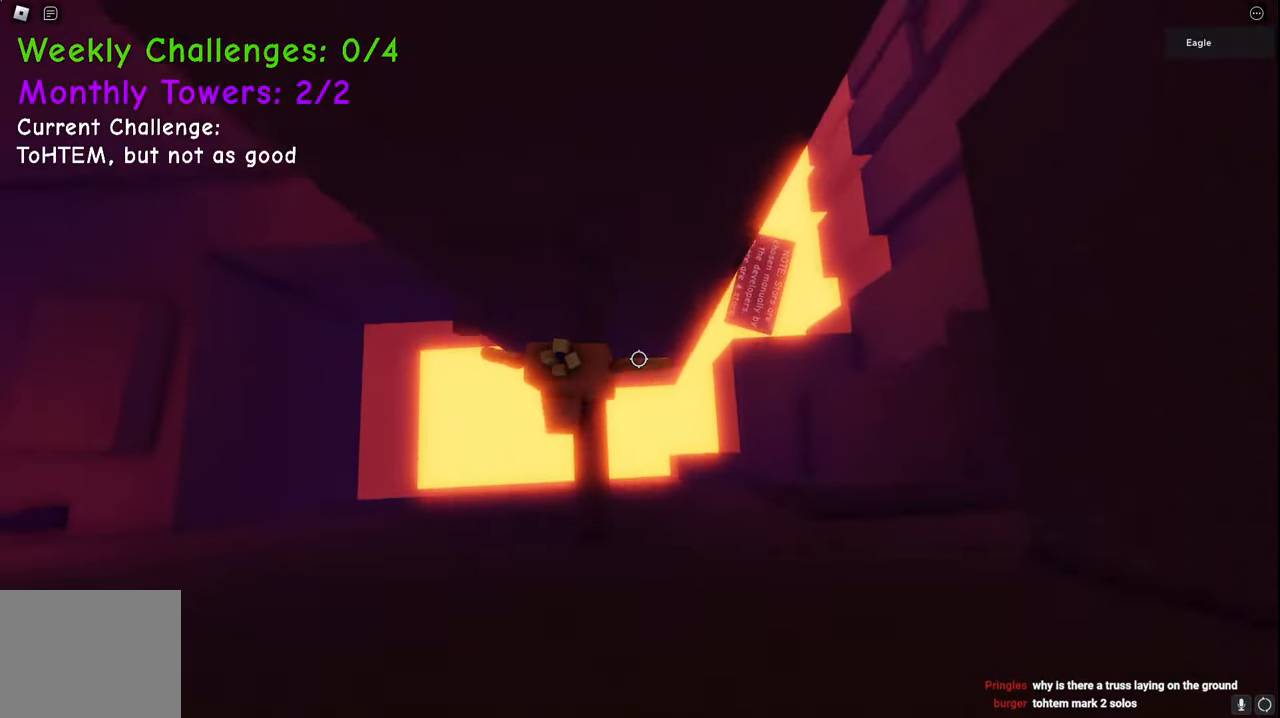
{"keys": ["a", "w"], "events": [[100, "a", "down"], [167, "w", "up"], [250, "space", "down"], [417, "w", "down"], [450, "space", "up"]]}
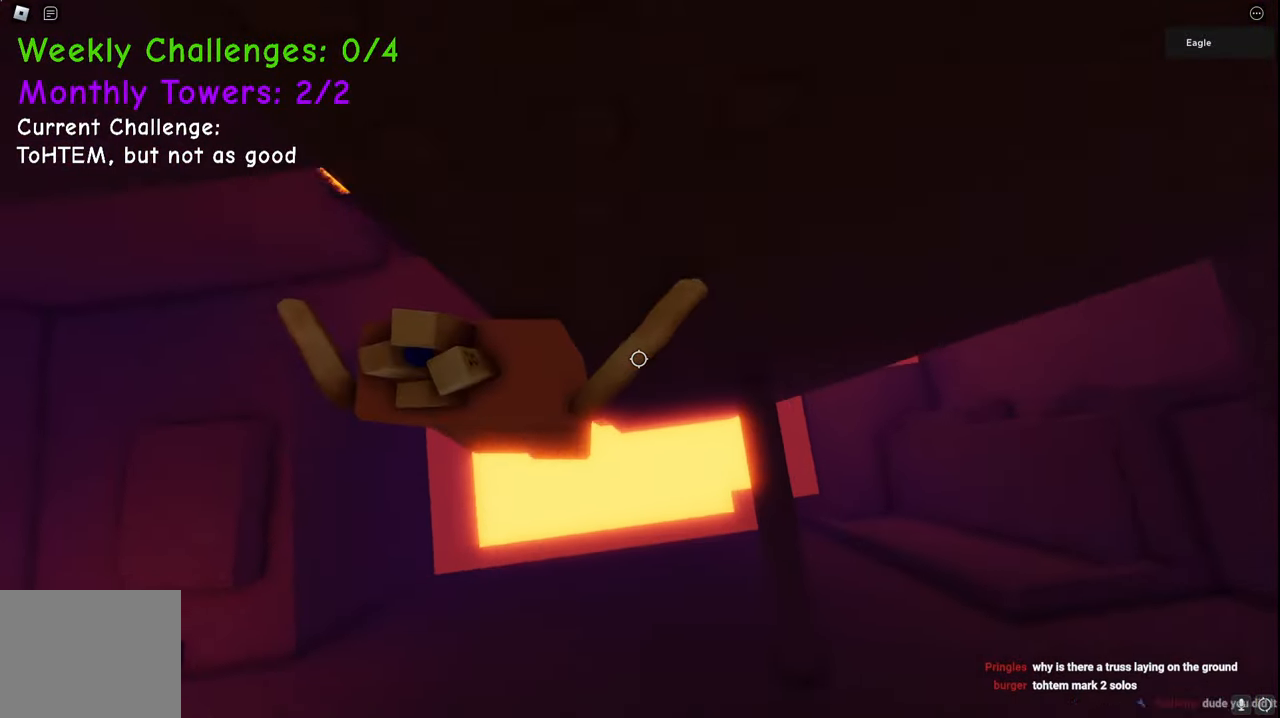
{"keys": ["space", "w"], "events": [[117, "a", "up"], [500, "space", "down"]]}
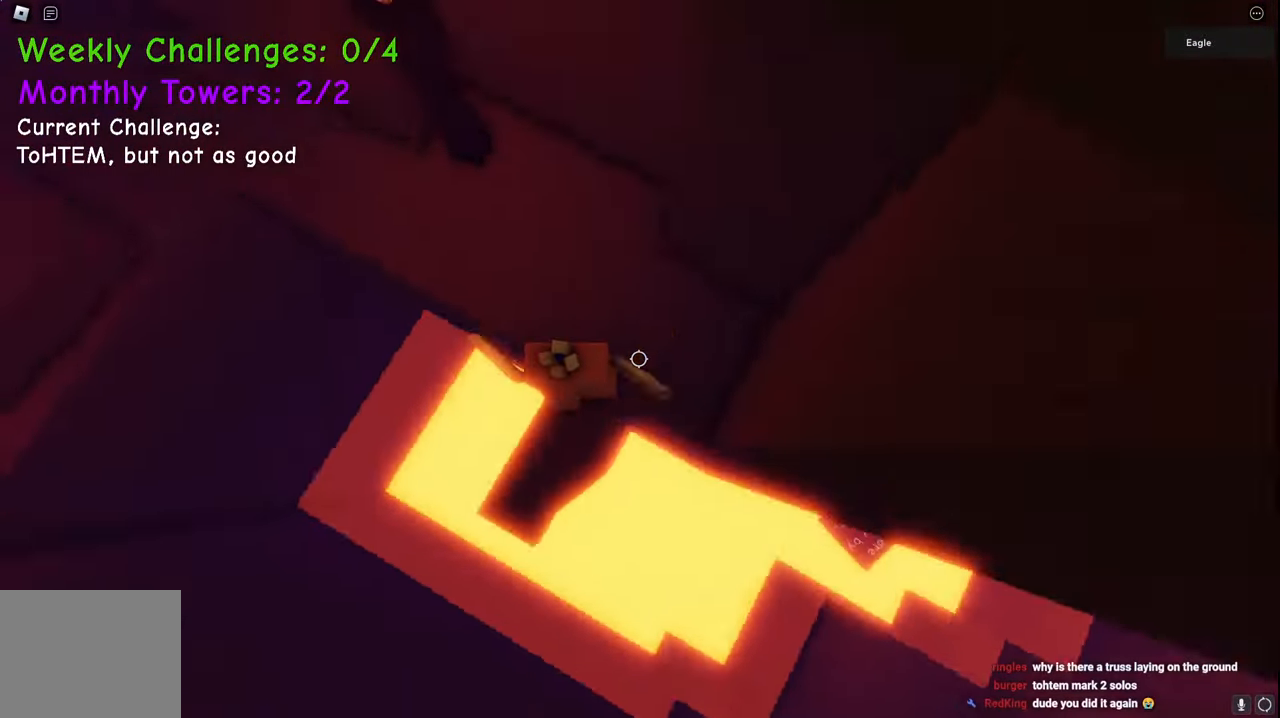
{"keys": ["w"], "events": [[200, "space", "up"]]}
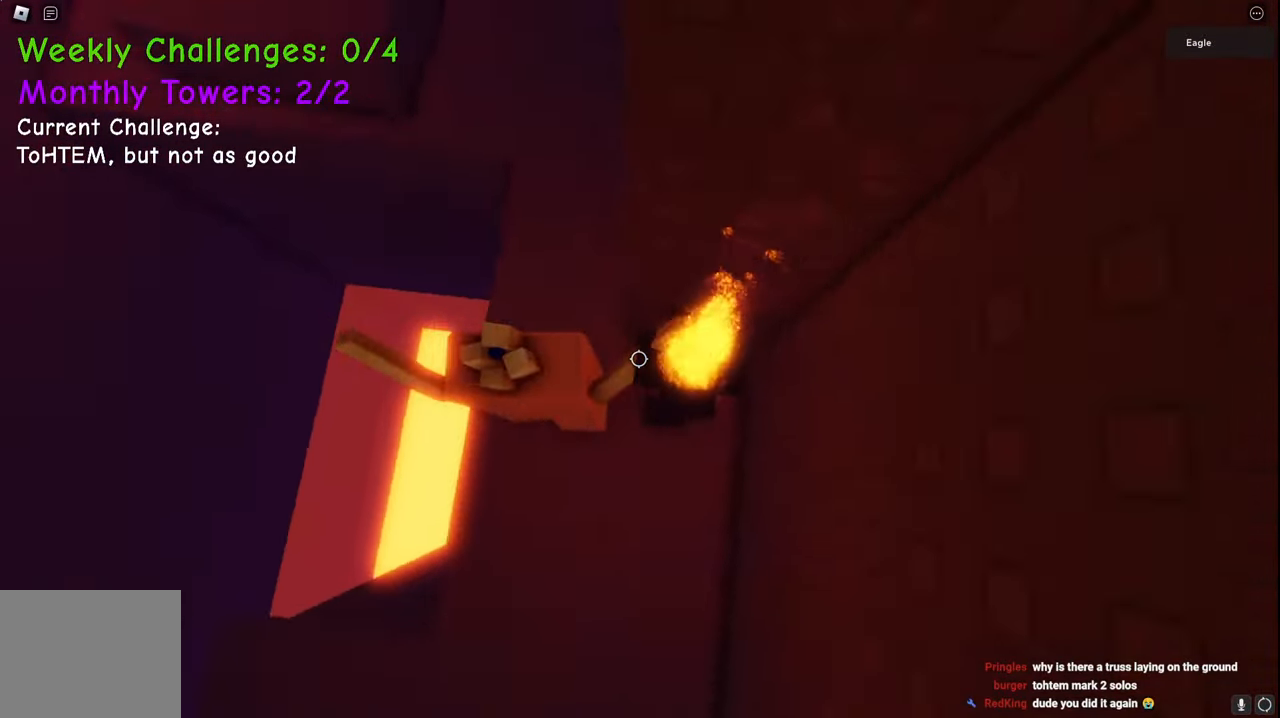
{"keys": ["w"], "events": [[150, "space", "down"], [500, "space", "up"]]}
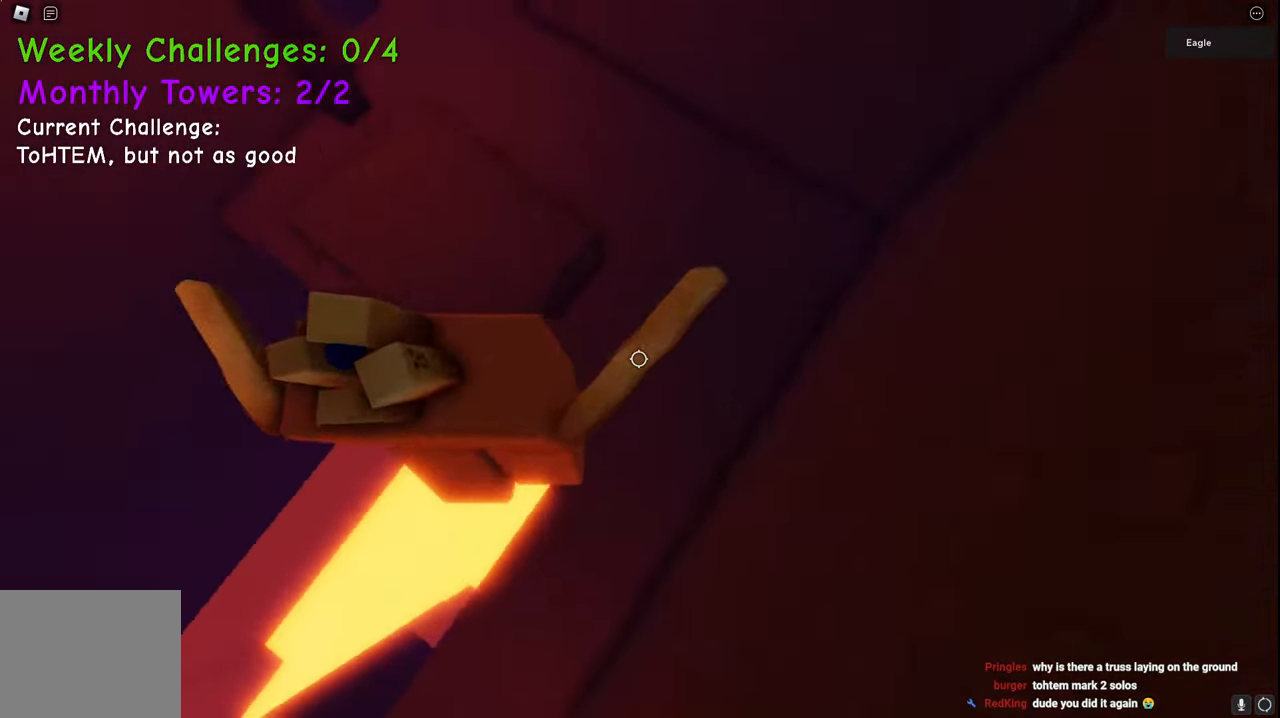
{"keys": ["w"], "events": [[50, "space", "down"], [450, "space", "up"]]}
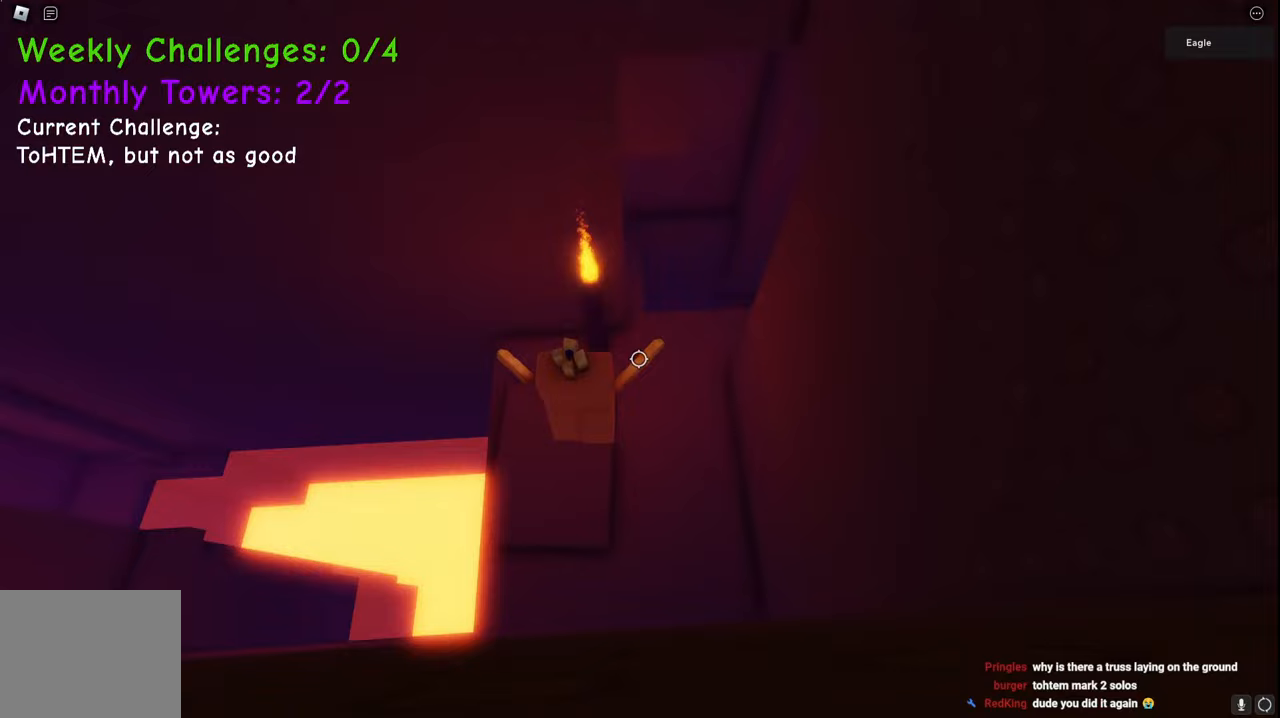
{"keys": ["d", "w"], "events": [[83, "d", "down"]]}
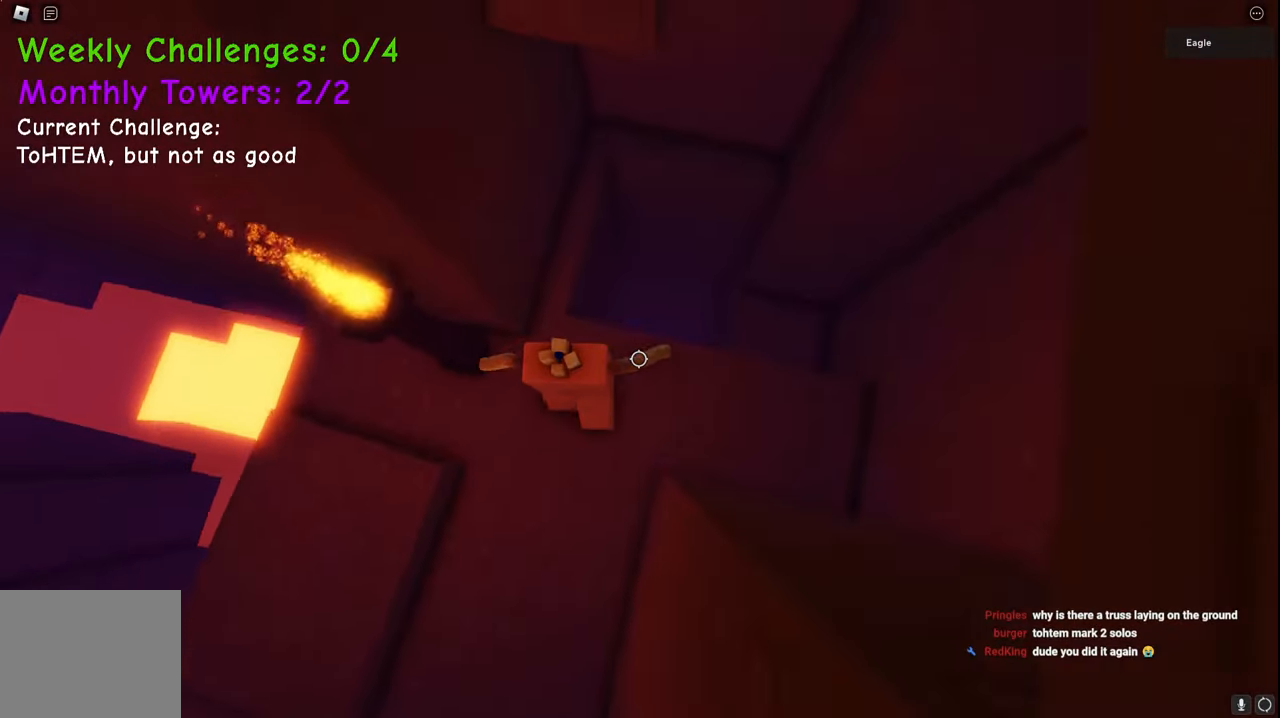
{"keys": ["d"], "events": [[183, "d", "up"], [317, "w", "up"], [467, "d", "down"]]}
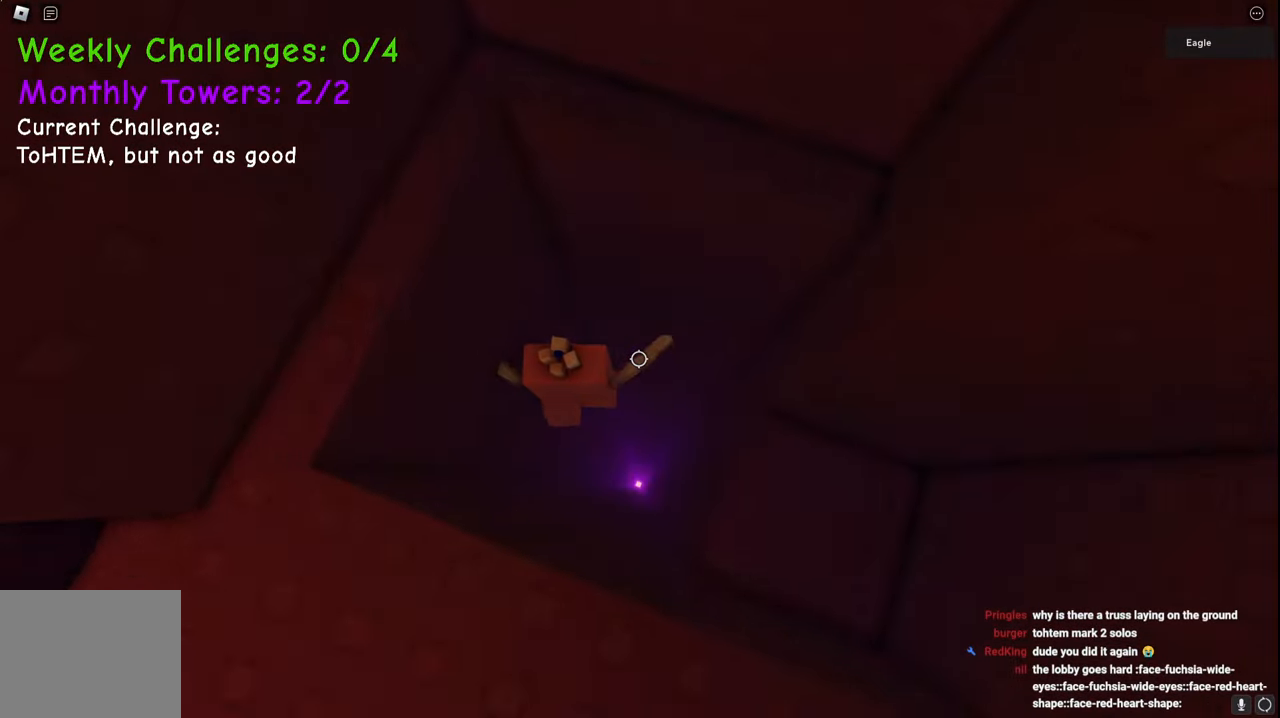
{"keys": [], "events": [[50, "d", "up"]]}
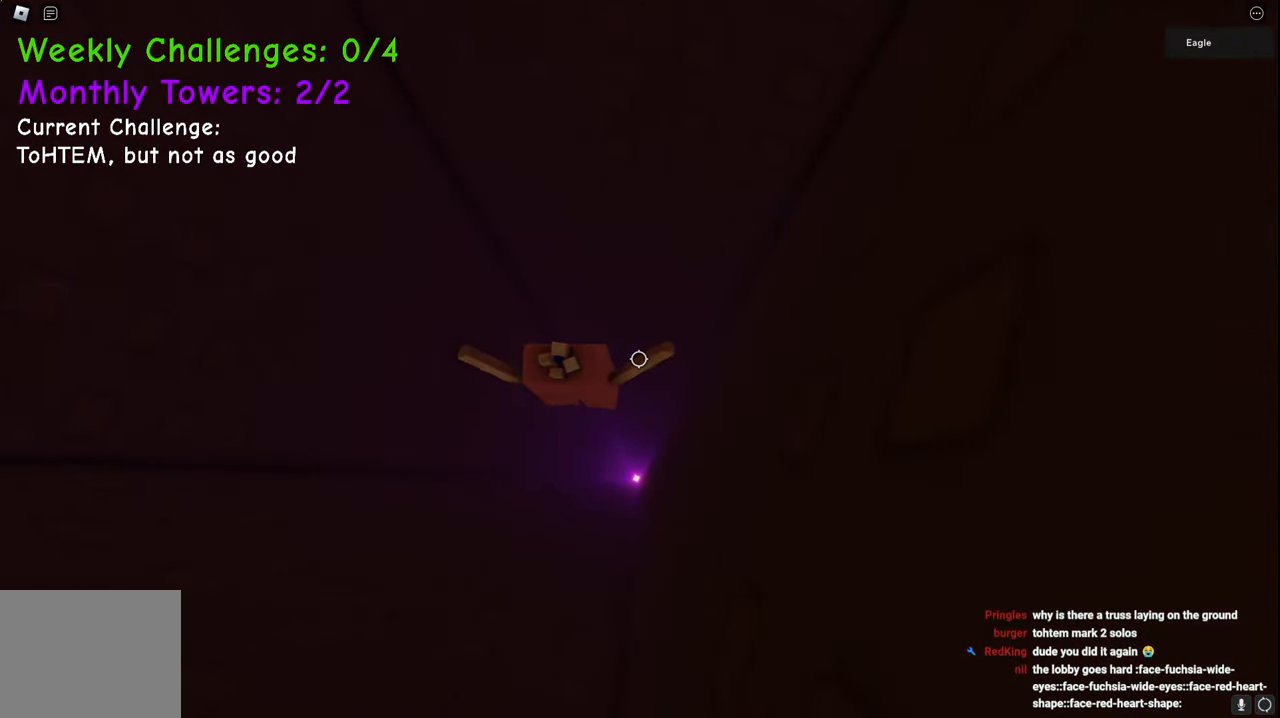
{"keys": [], "events": []}
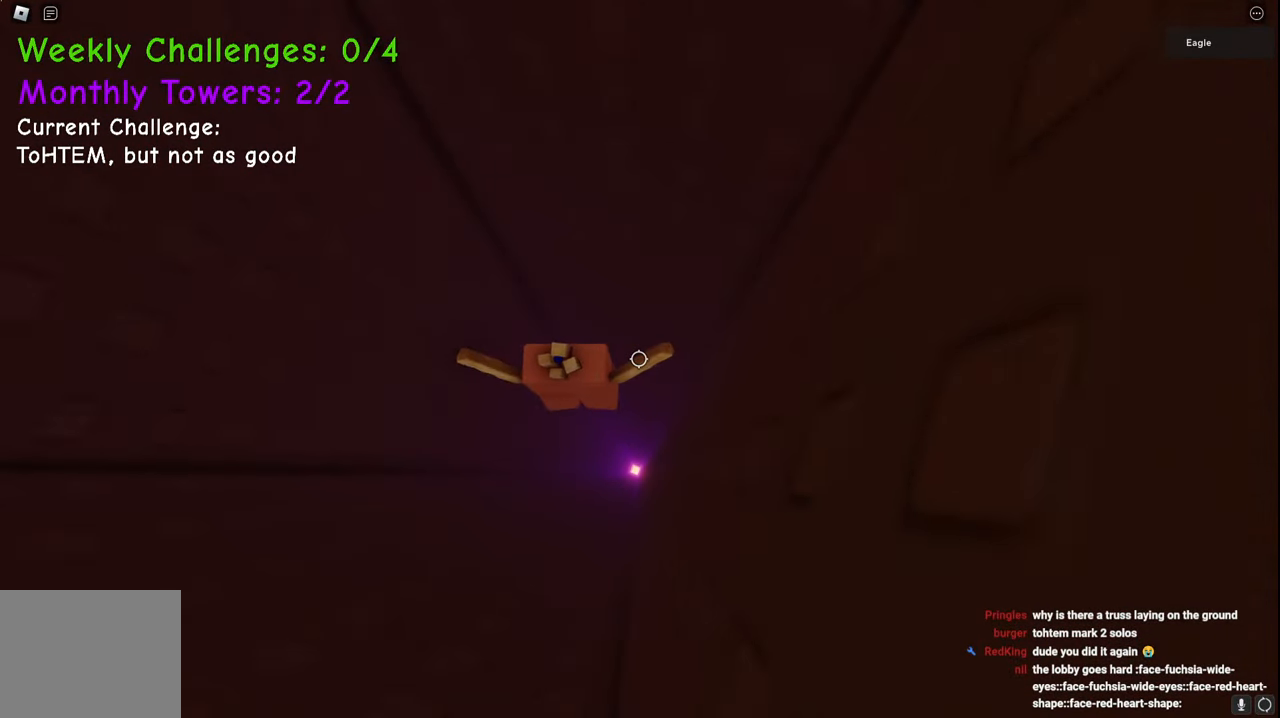
{"keys": [], "events": []}
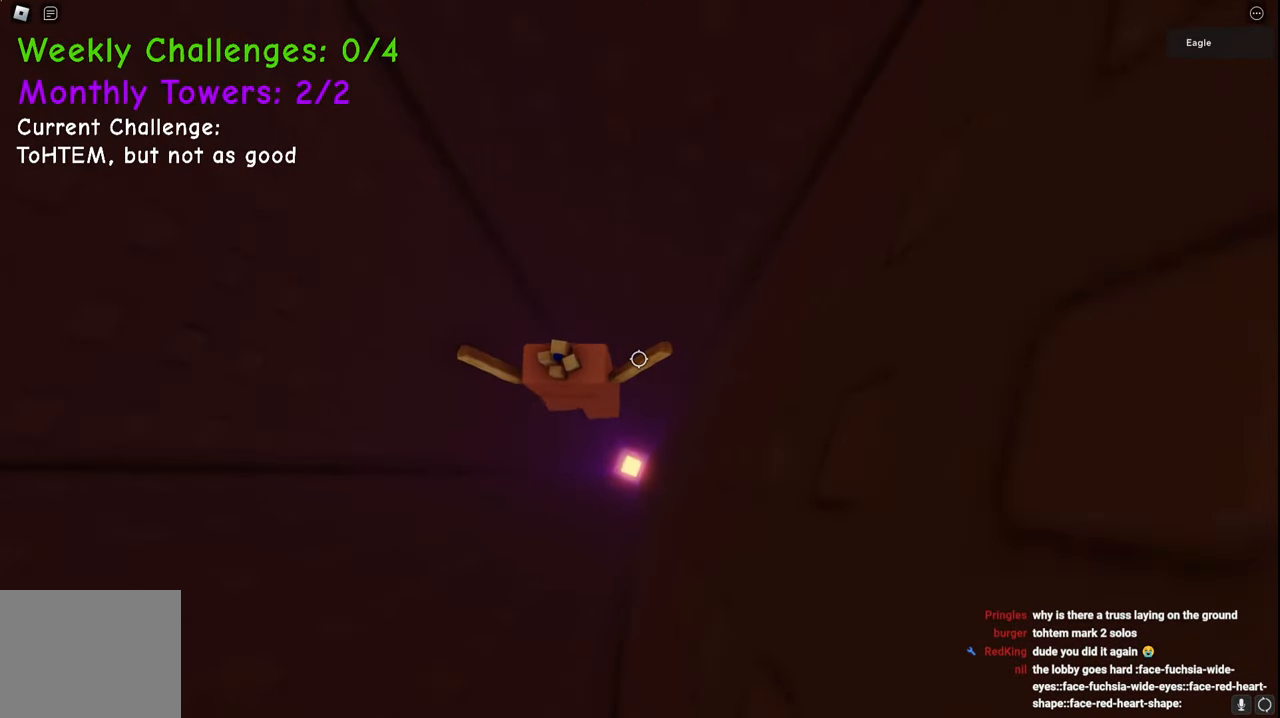
{"keys": [], "events": []}